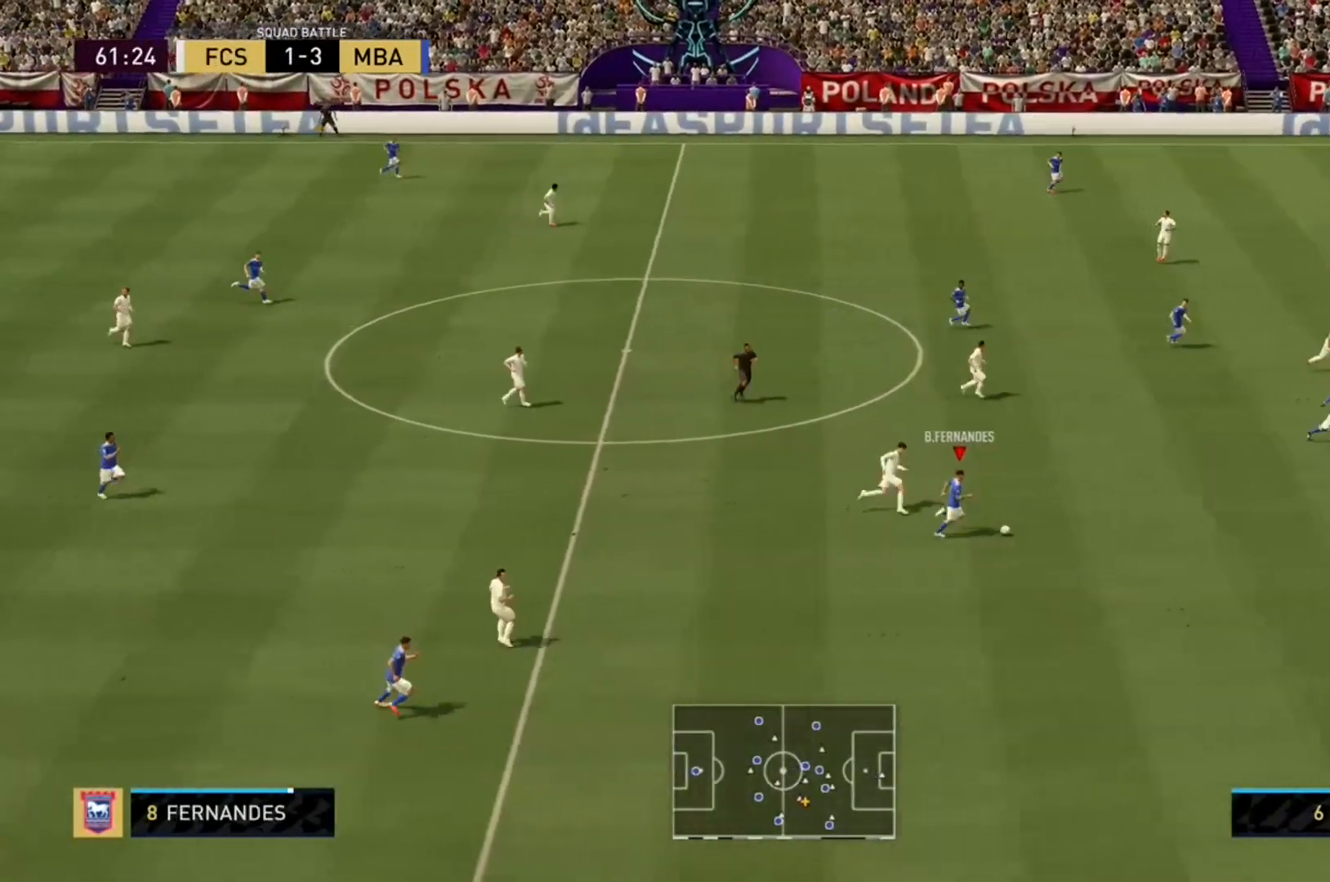
Gameplay with a controller (Xbox layout); each line is a JSON object with the inputs held at the frame after it (dt_ms = milliseconds from this image to that frame). "events" lists button and stick changes between this image and that frame as [ms after this image, input, new state], when the widget could be followed in between. Not read: L3 R3 left_stick.
{"dt_ms": 500, "buttons": ["R2"], "right_stick": "center", "events": []}
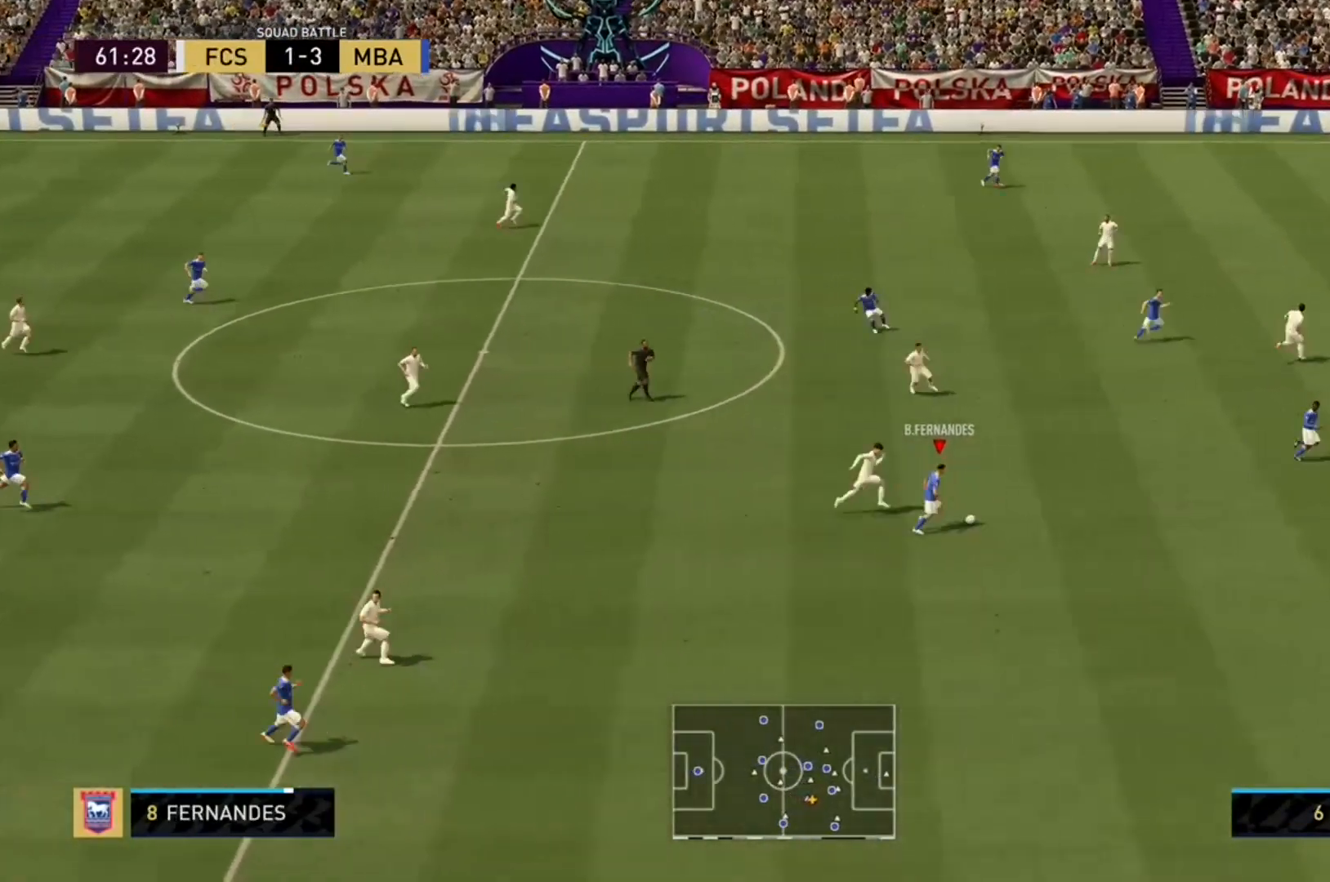
{"dt_ms": 500, "buttons": ["R2"], "right_stick": "center", "events": []}
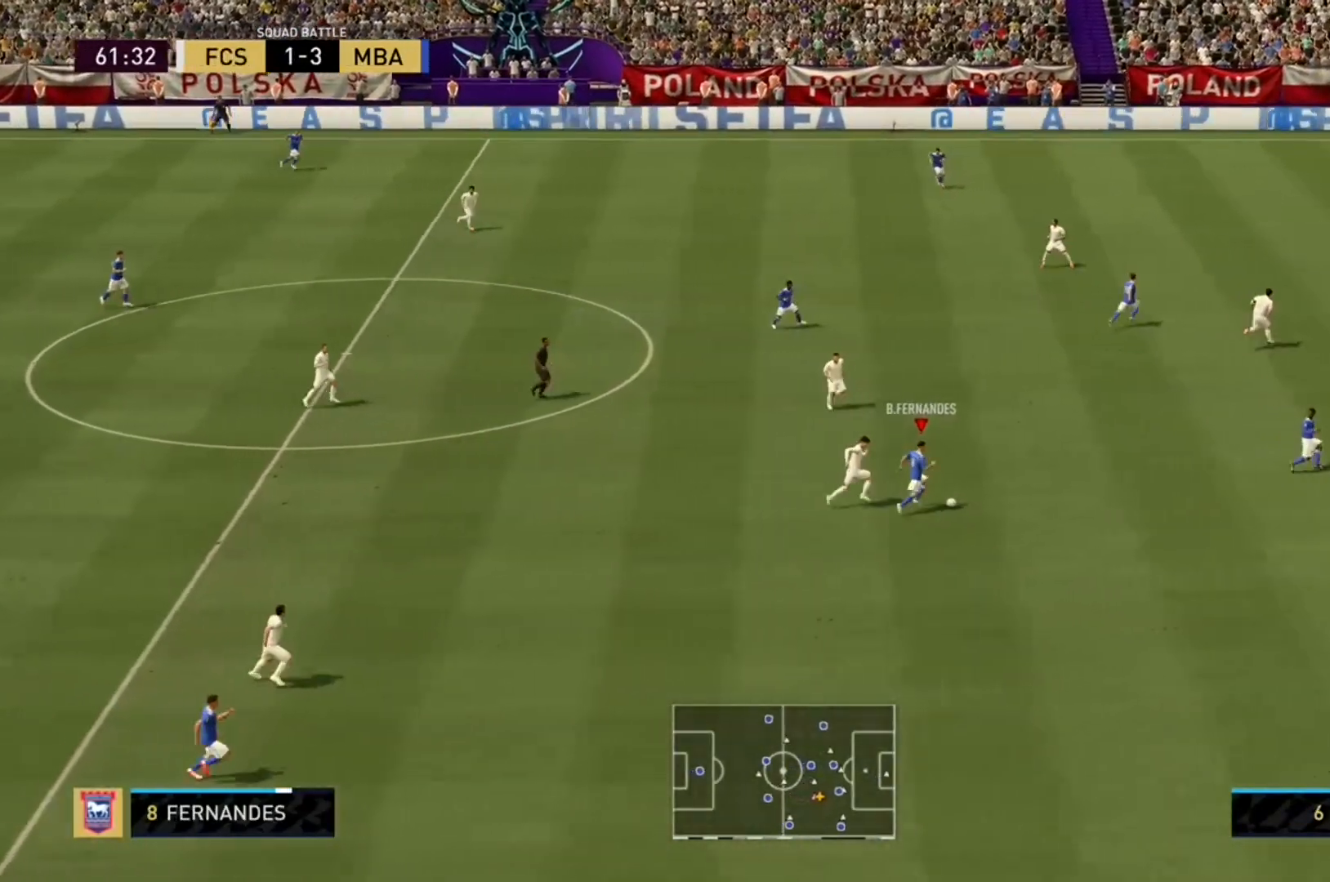
{"dt_ms": 500, "buttons": ["R2"], "right_stick": "center", "events": []}
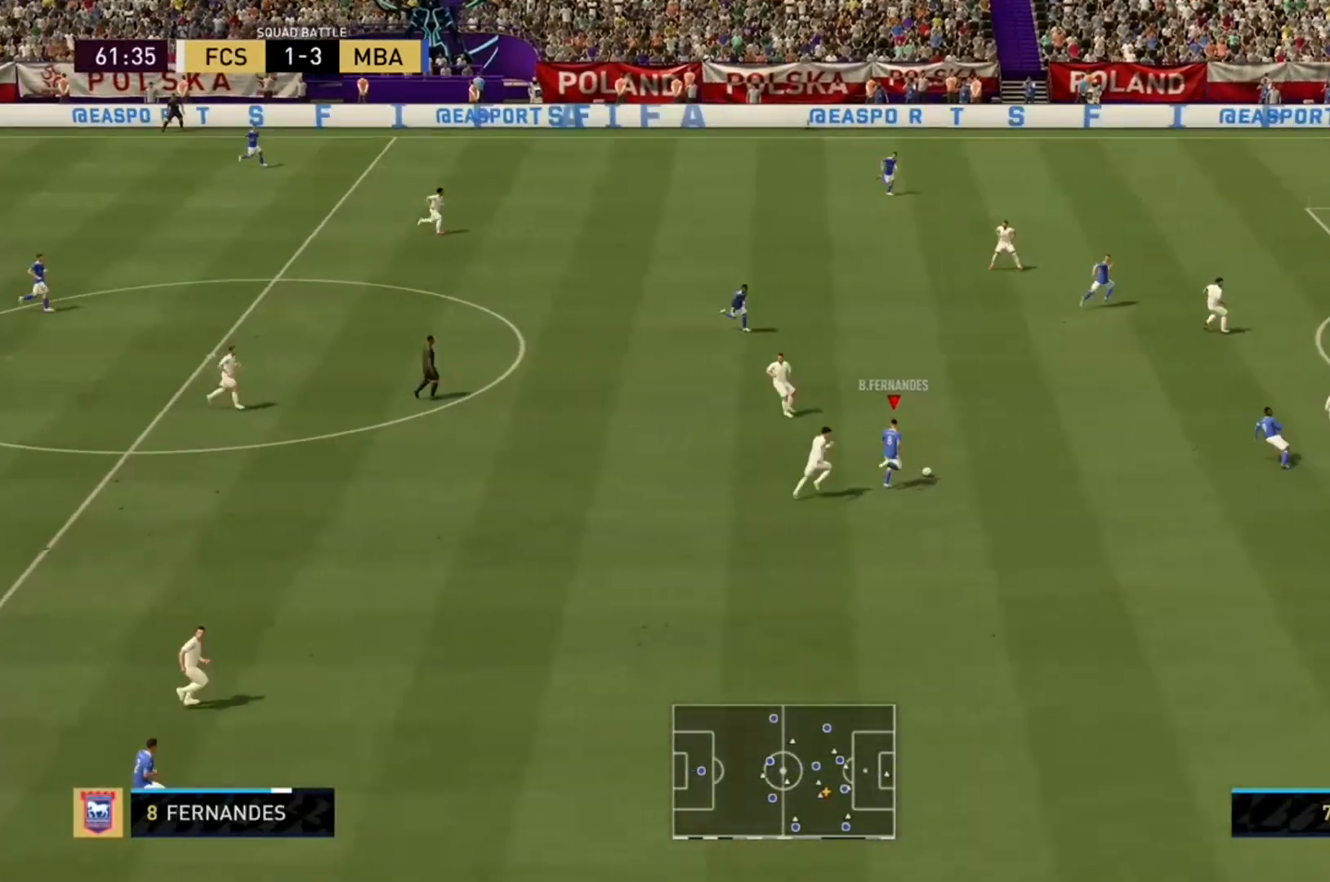
{"dt_ms": 500, "buttons": ["R2"], "right_stick": "center", "events": []}
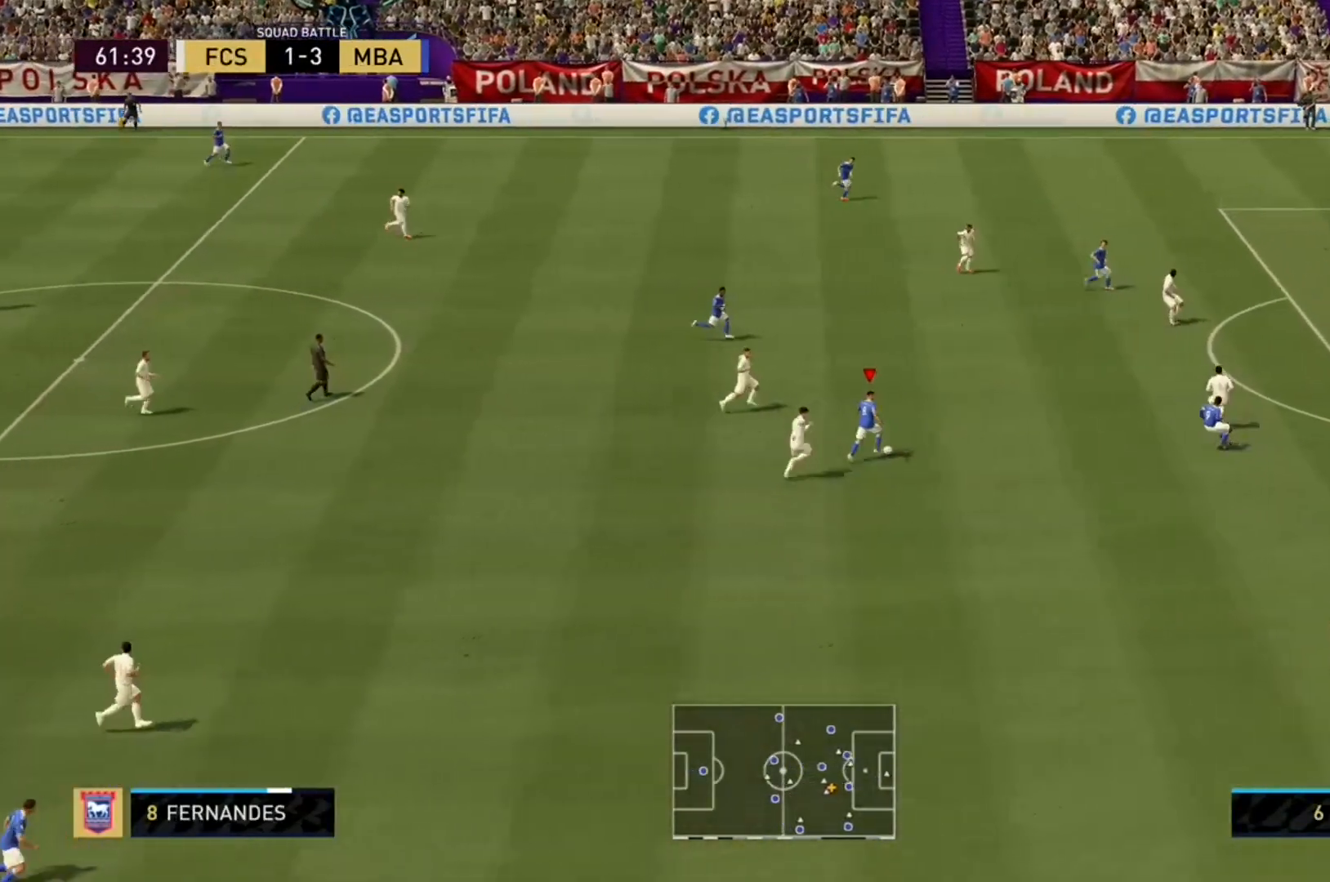
{"dt_ms": 1000, "buttons": ["R2"], "right_stick": "center"}
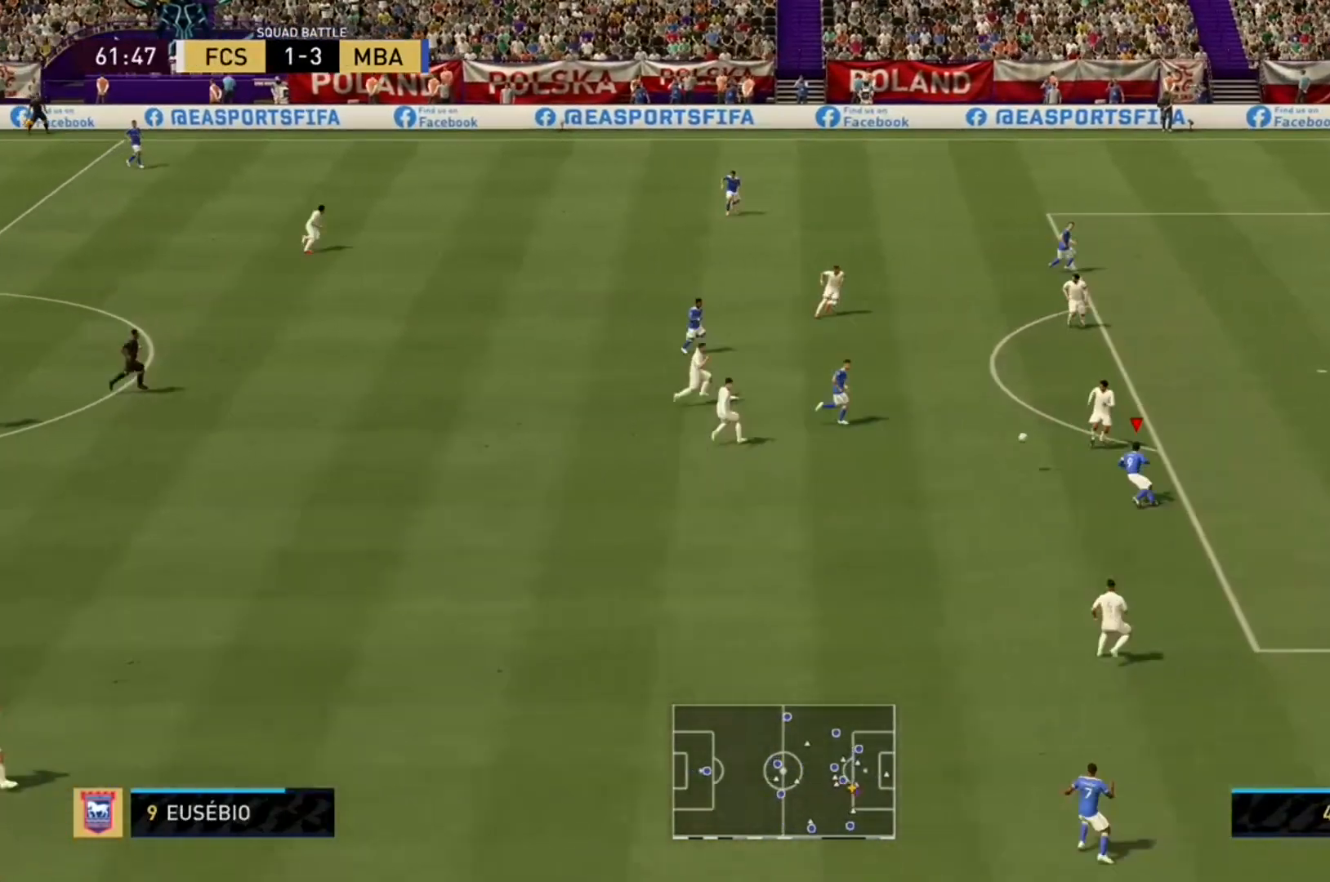
{"dt_ms": 500, "buttons": ["R2"], "right_stick": "center", "events": []}
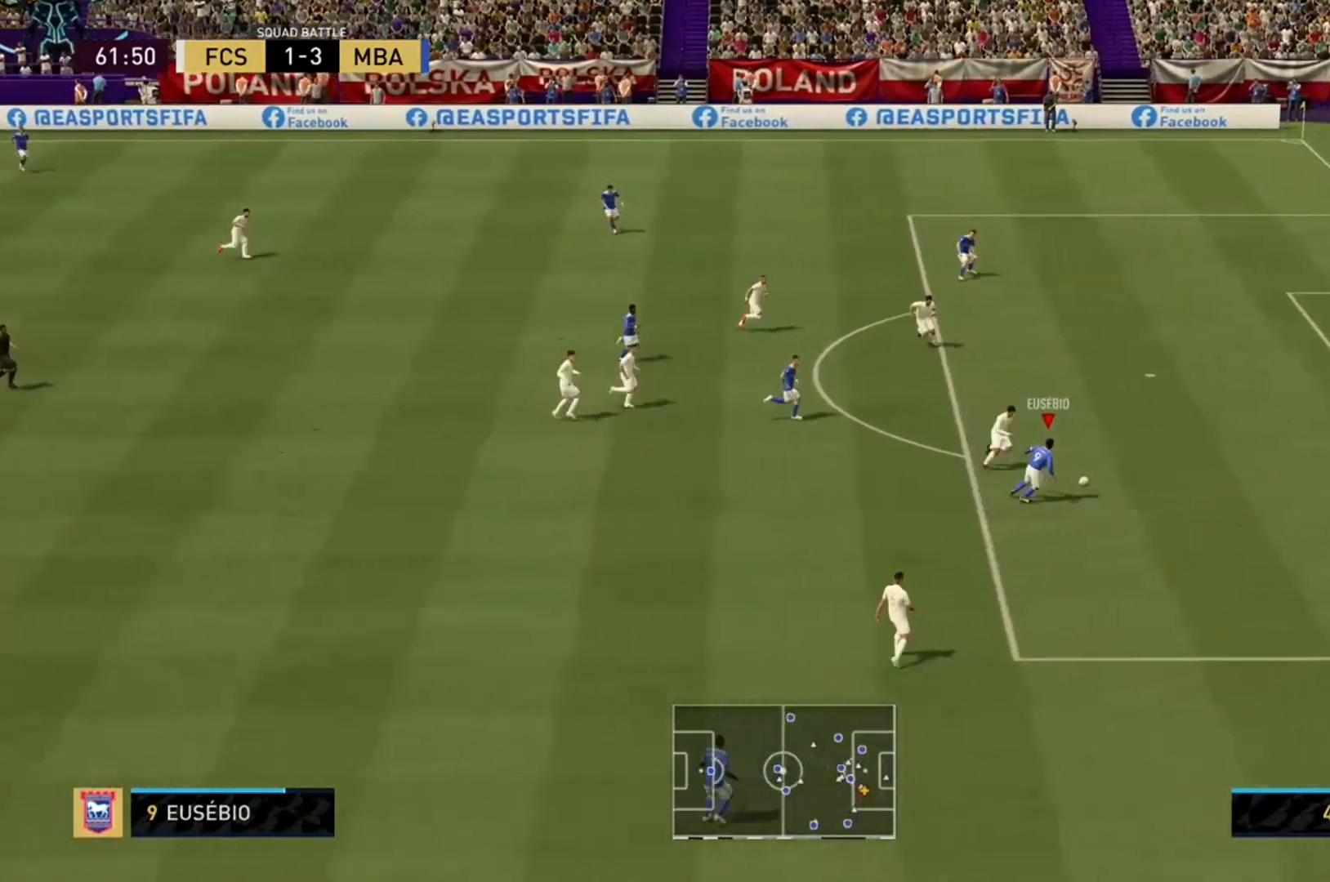
{"dt_ms": 500, "buttons": ["R2"], "right_stick": "center", "events": []}
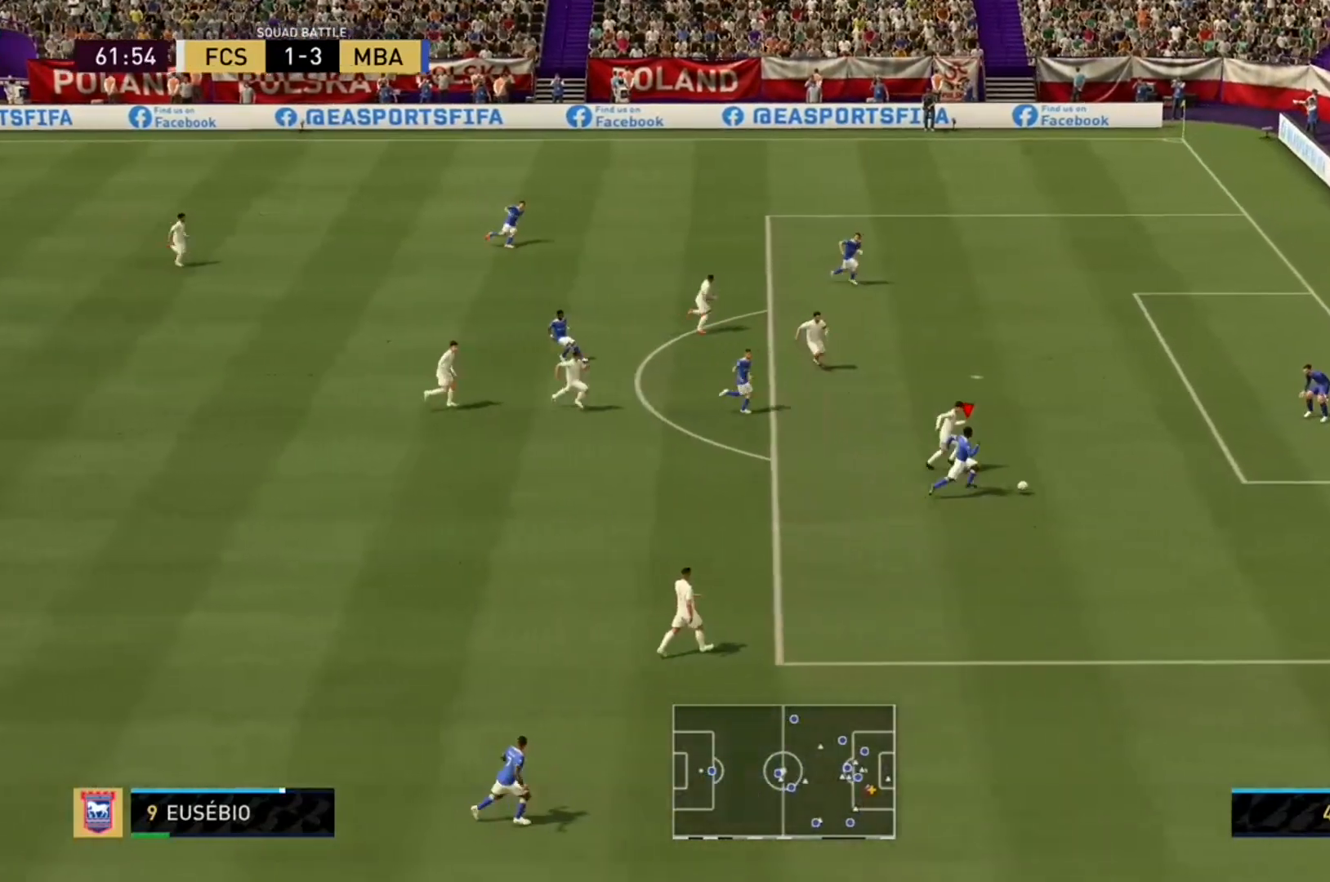
{"dt_ms": 500, "buttons": ["R2"], "right_stick": "center", "events": []}
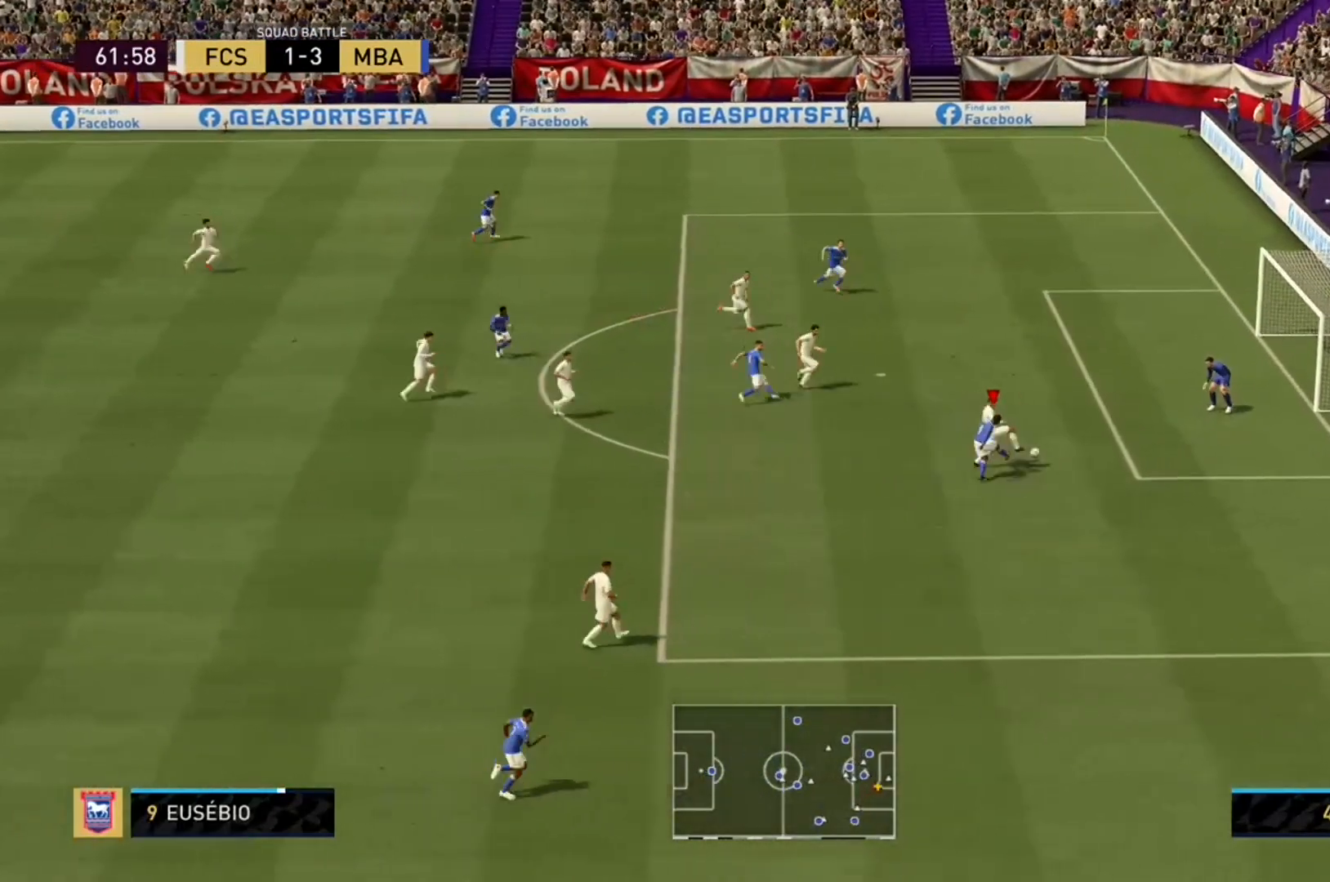
{"dt_ms": 500, "buttons": ["R2"], "right_stick": "center", "events": []}
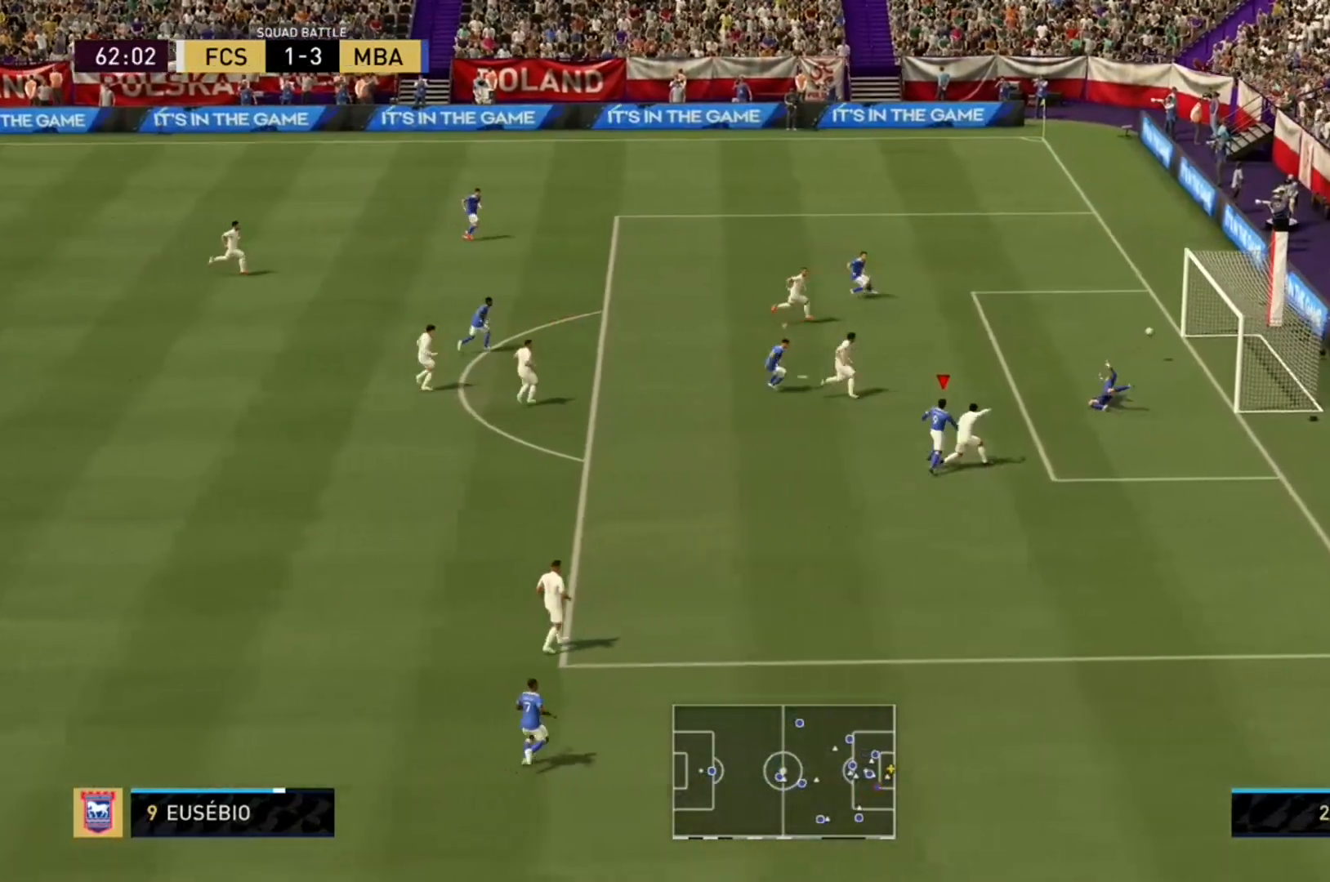
{"dt_ms": 500, "buttons": ["R2"], "right_stick": "center"}
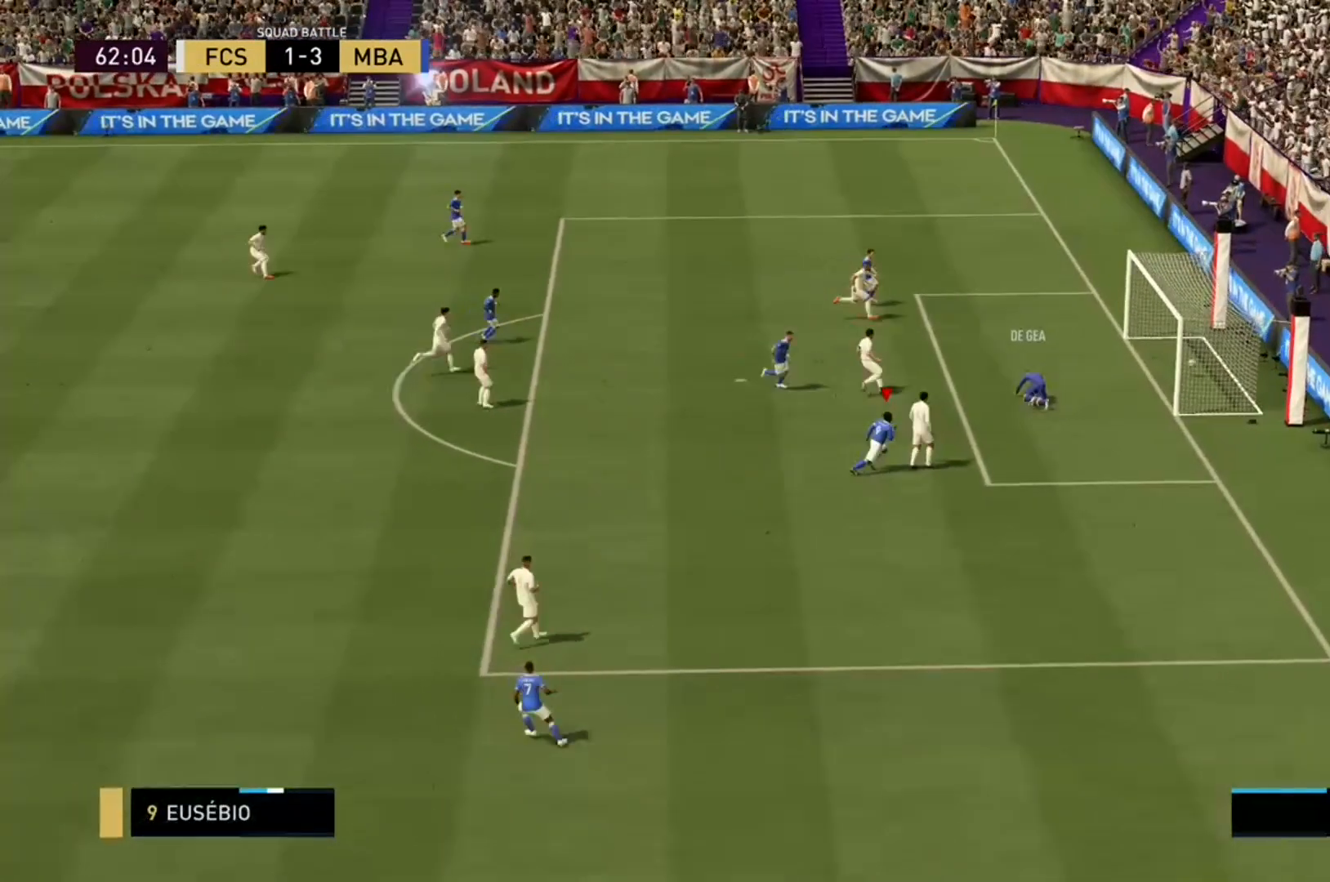
{"dt_ms": 500, "buttons": [], "right_stick": "center", "events": [[333, "R2", "up"]]}
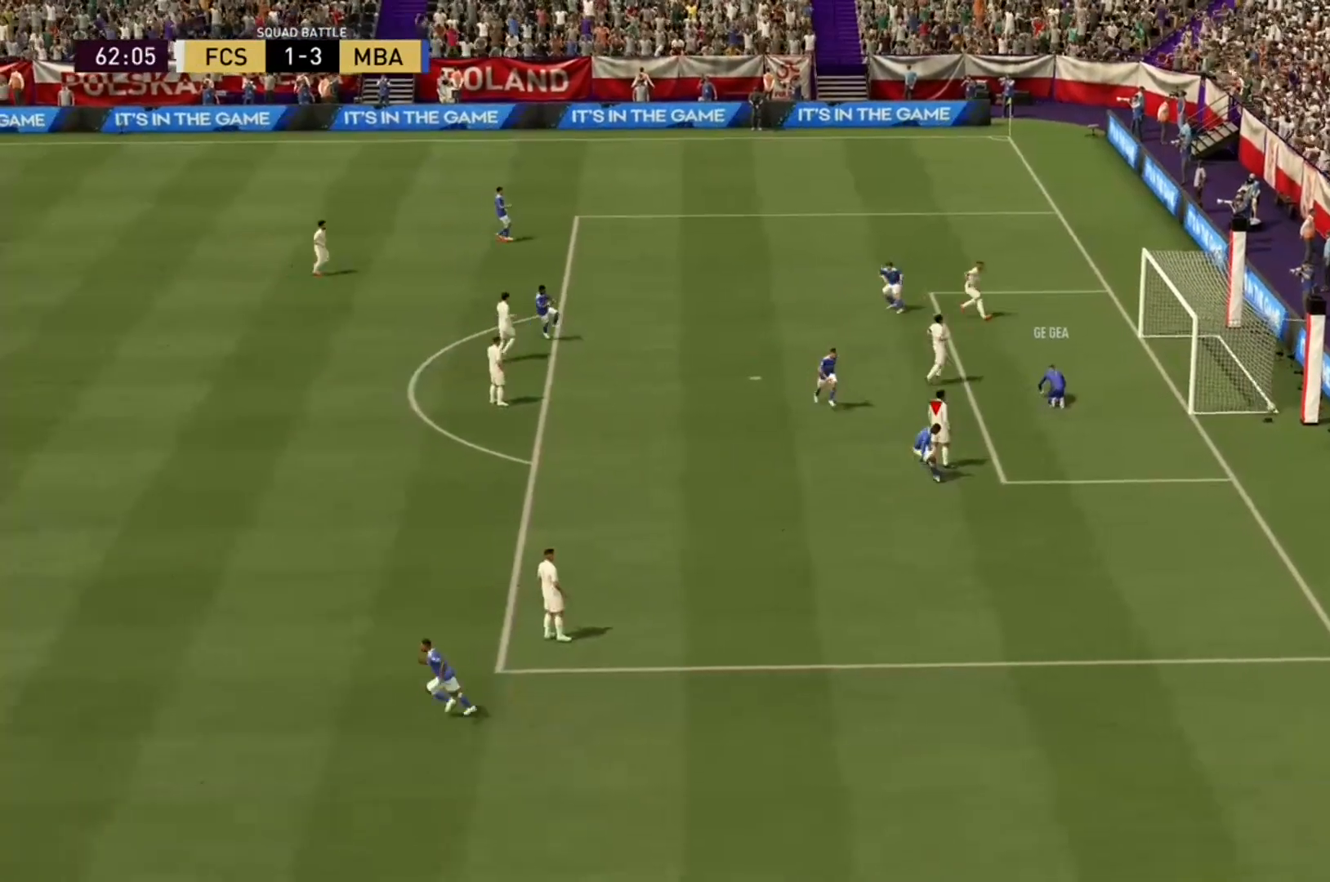
{"dt_ms": 500, "buttons": [], "right_stick": "center", "events": []}
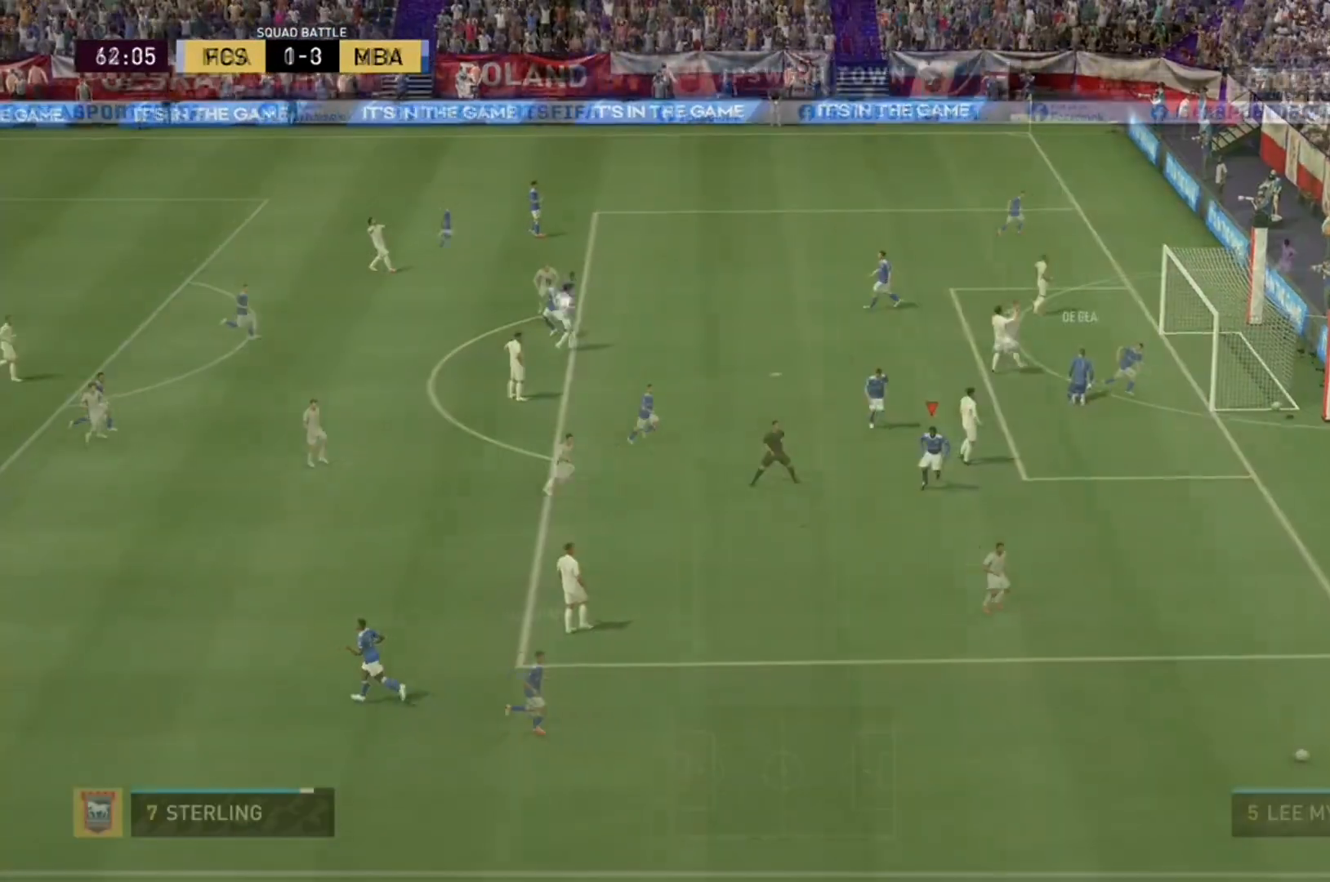
{"dt_ms": 500, "buttons": [], "right_stick": "center", "events": []}
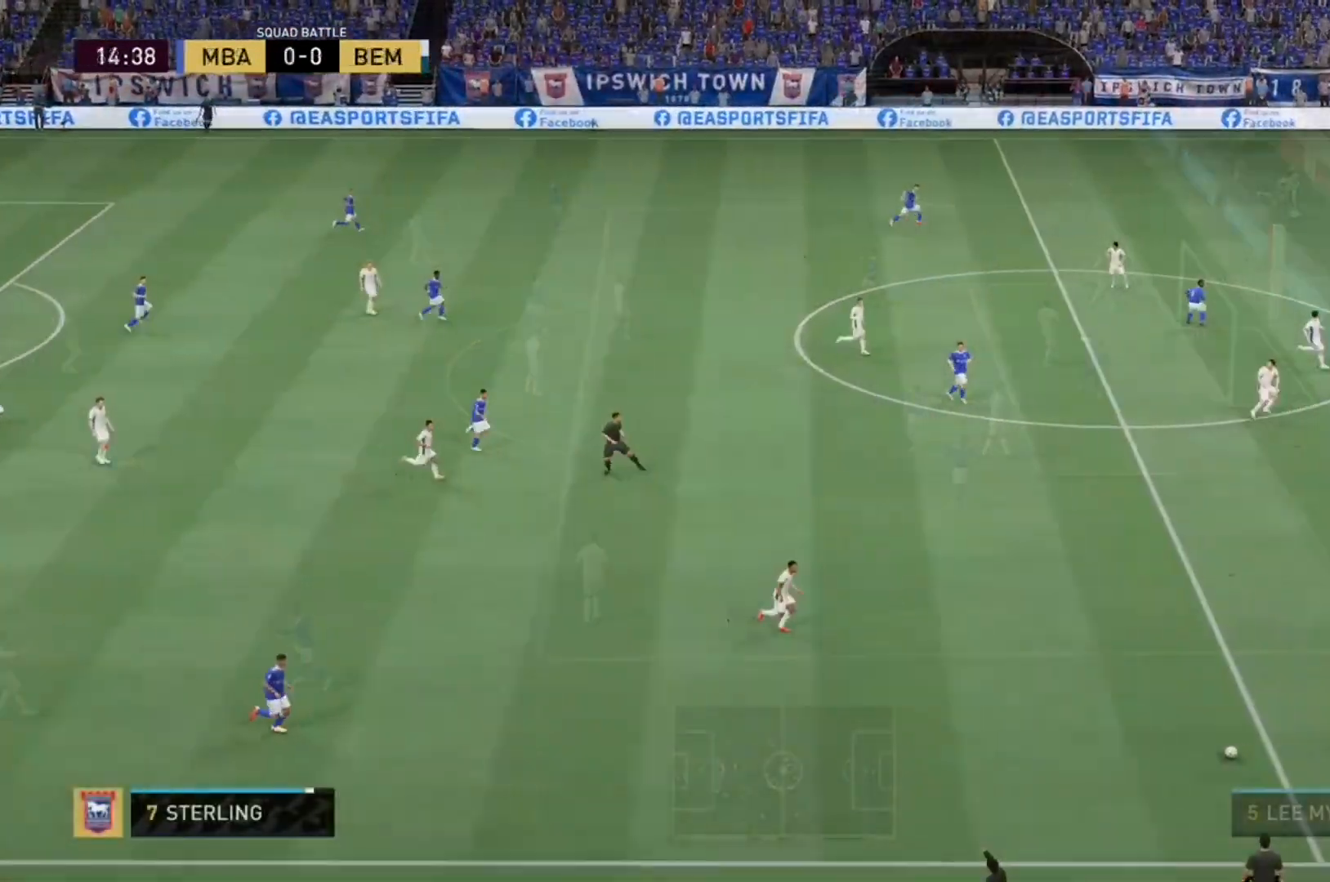
{"dt_ms": 500, "buttons": [], "right_stick": "center"}
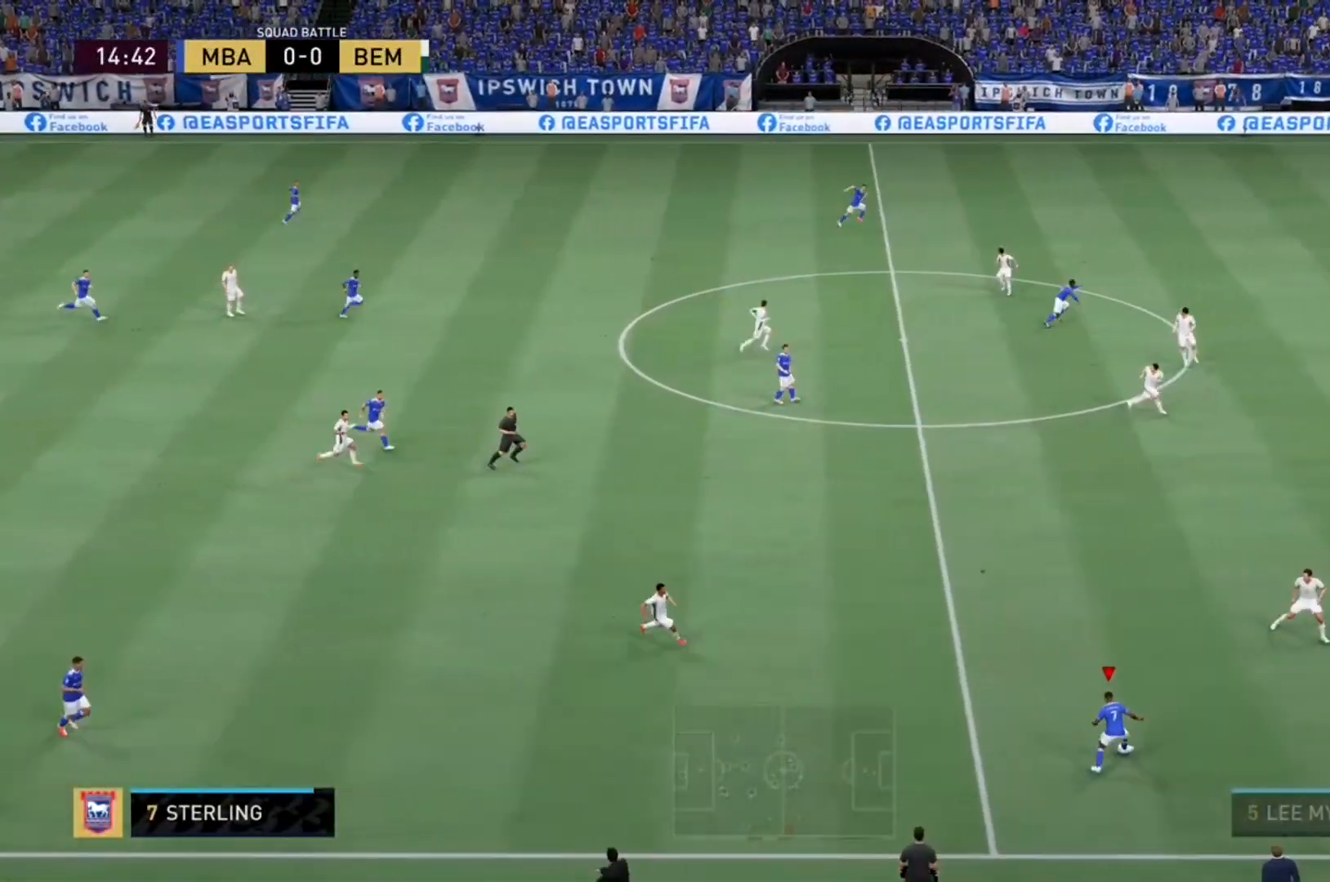
{"dt_ms": 500, "buttons": ["R2"], "right_stick": "center", "events": [[167, "R2", "down"]]}
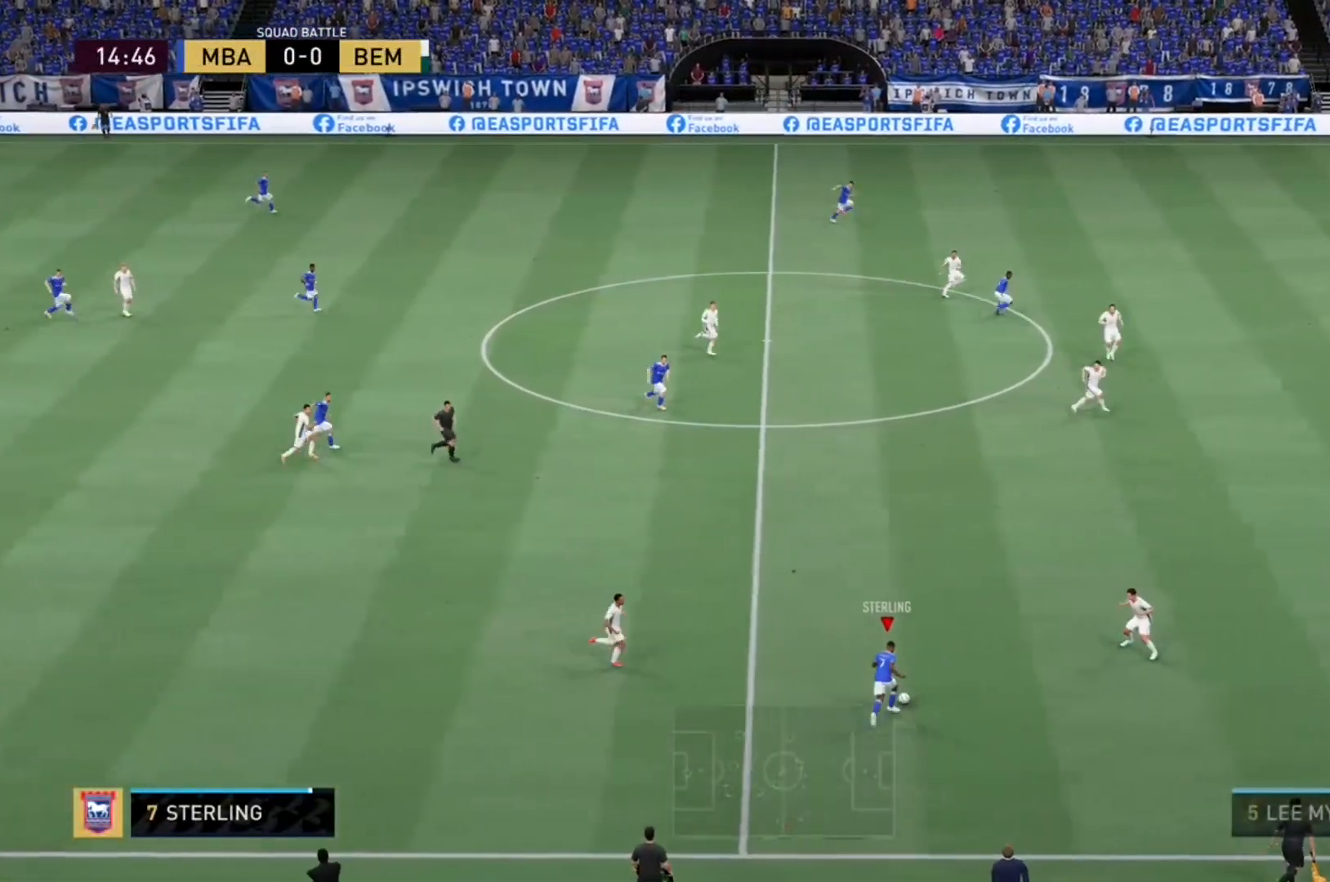
{"dt_ms": 500, "buttons": ["R2"], "right_stick": "center", "events": []}
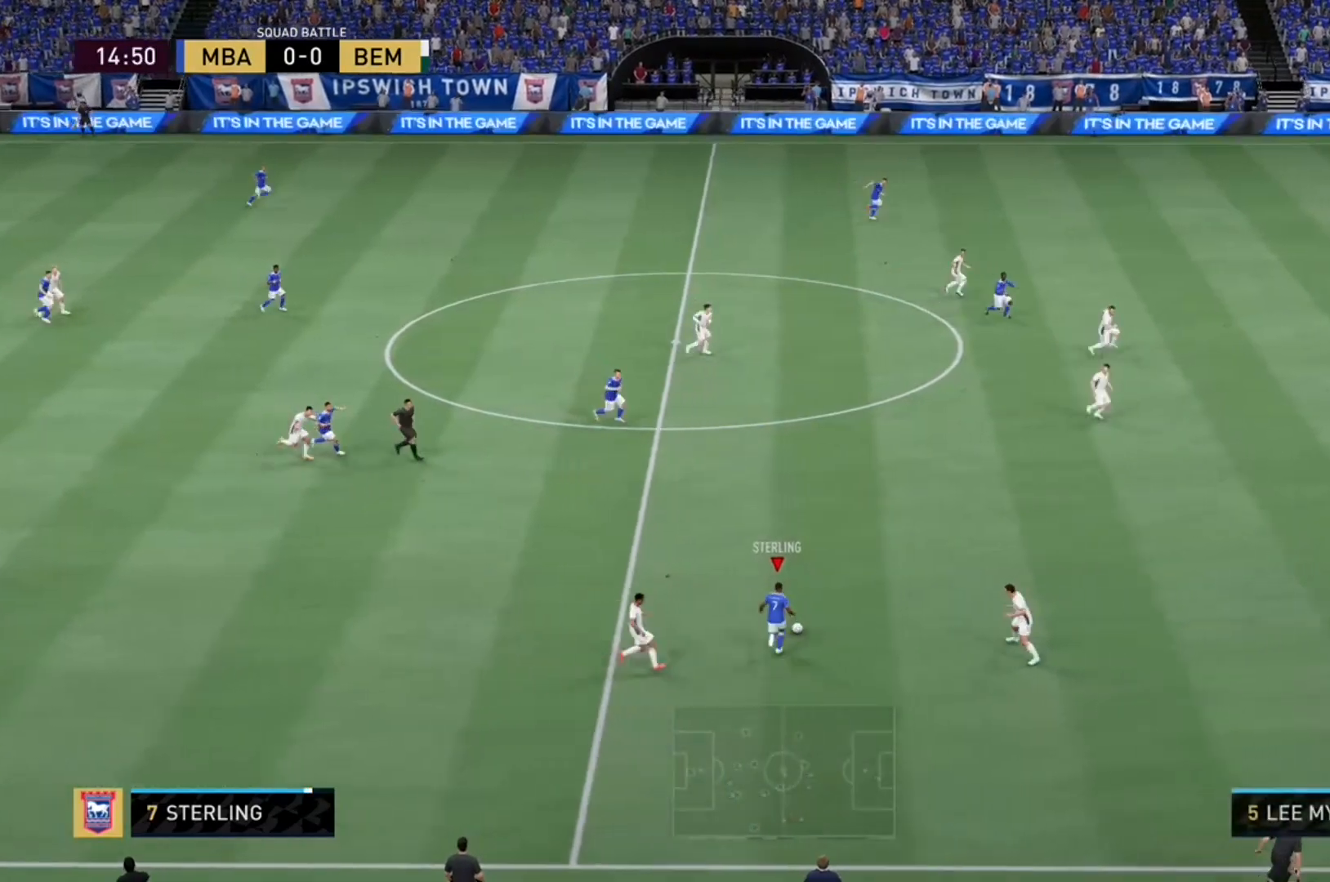
{"dt_ms": 500, "buttons": ["R2"], "right_stick": "center", "events": []}
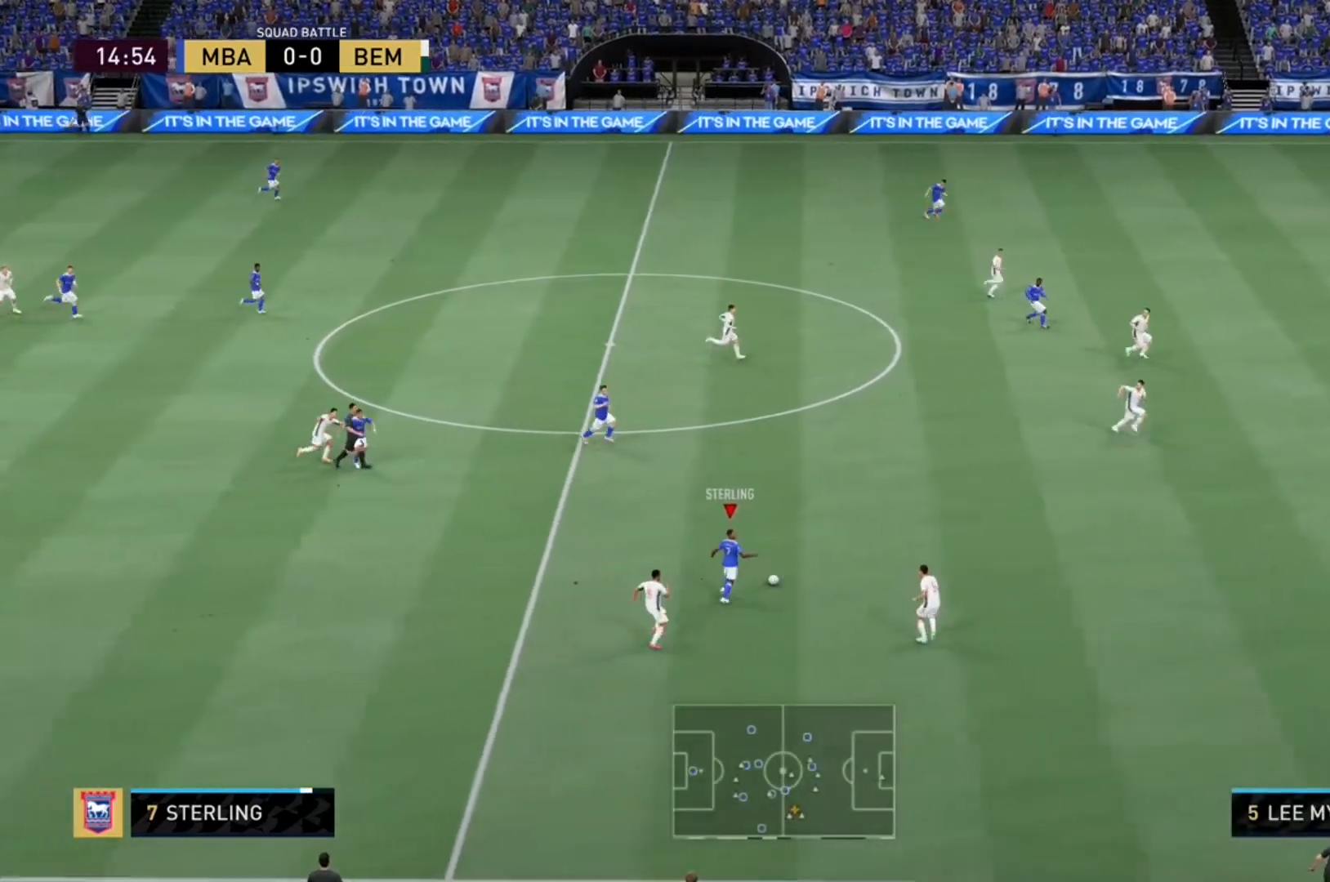
{"dt_ms": 500, "buttons": ["R2"], "right_stick": "center", "events": []}
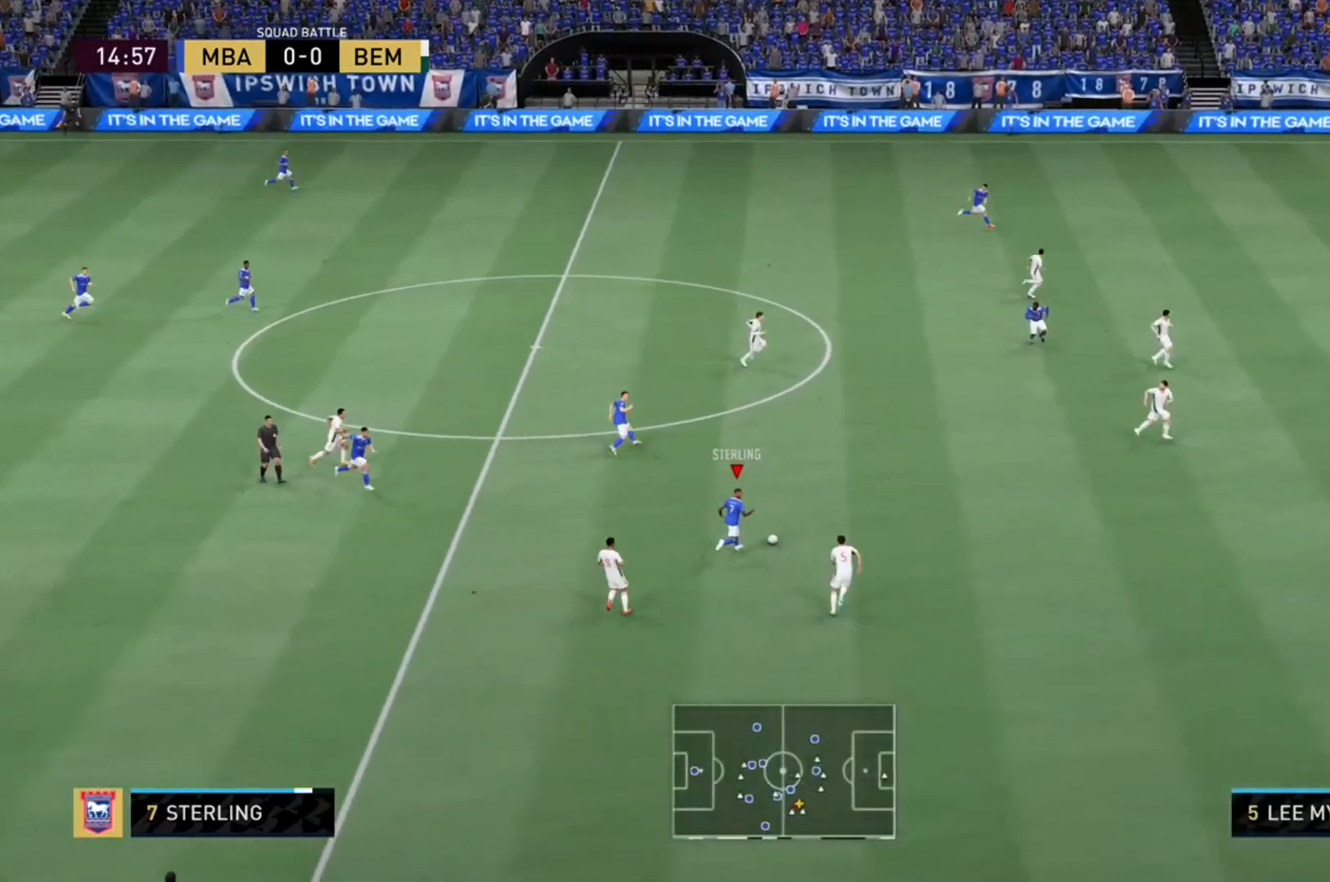
{"dt_ms": 500, "buttons": ["R2"], "right_stick": "center", "events": []}
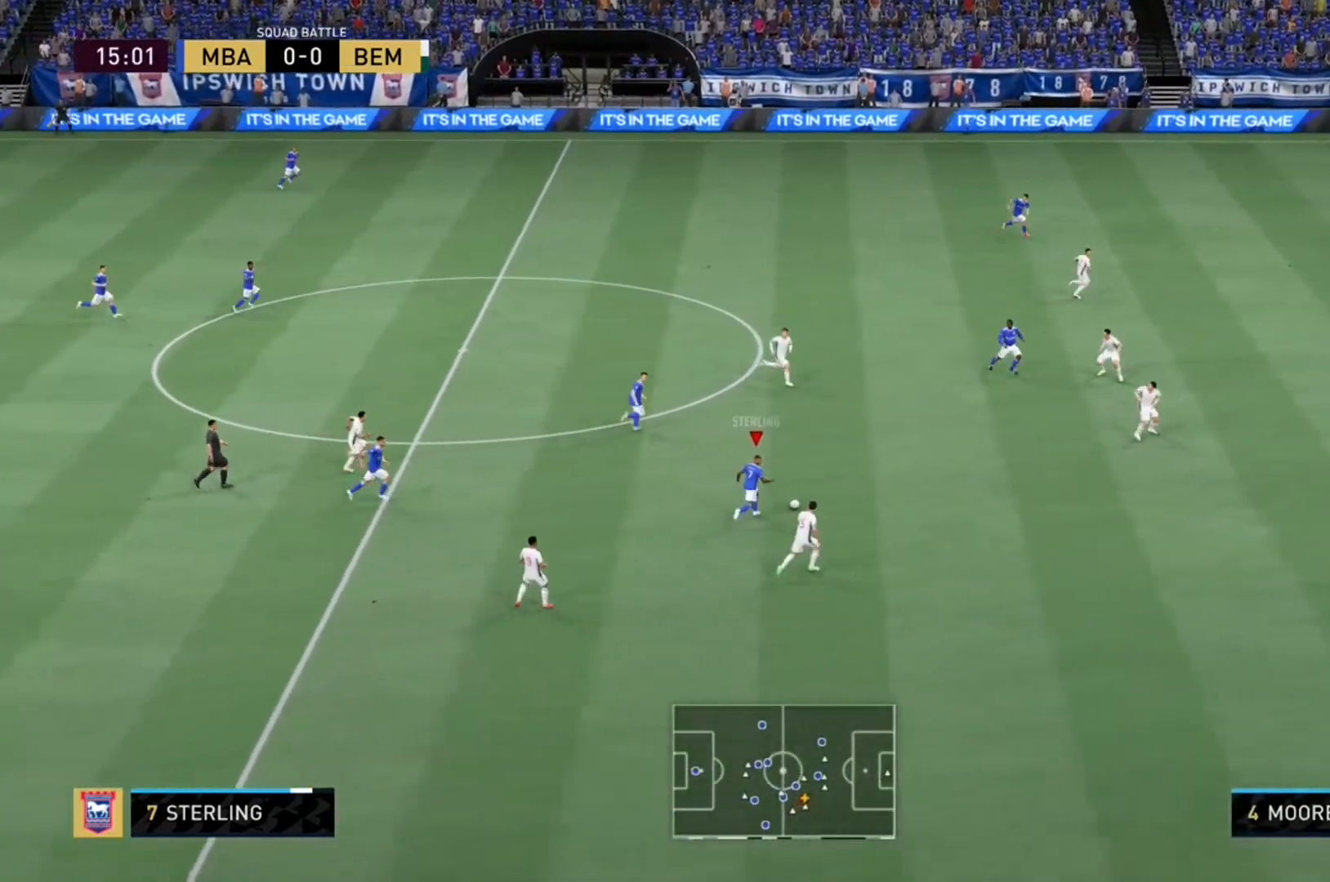
{"dt_ms": 500, "buttons": ["R2"], "right_stick": "center", "events": []}
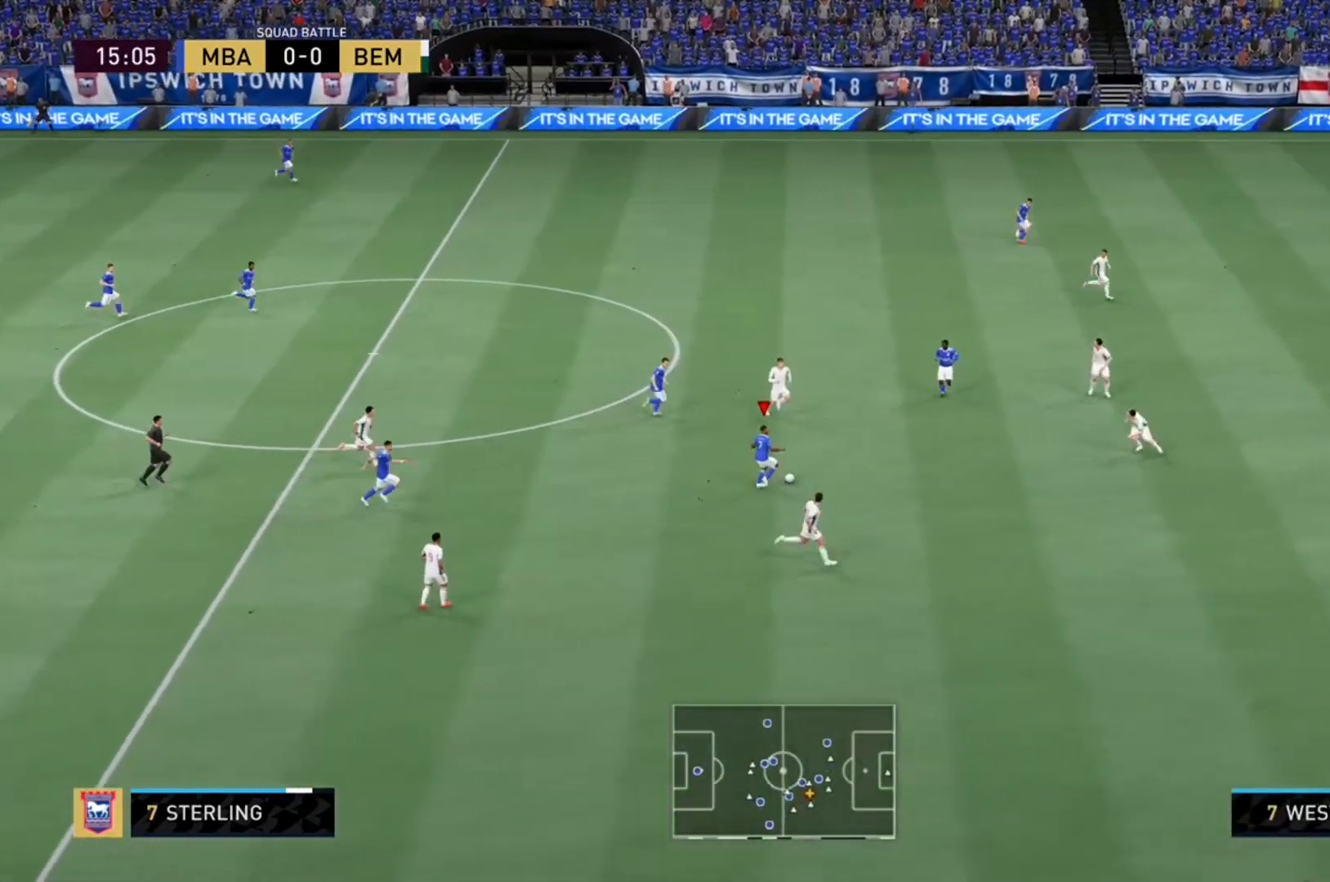
{"dt_ms": 500, "buttons": ["R2"], "right_stick": "center", "events": []}
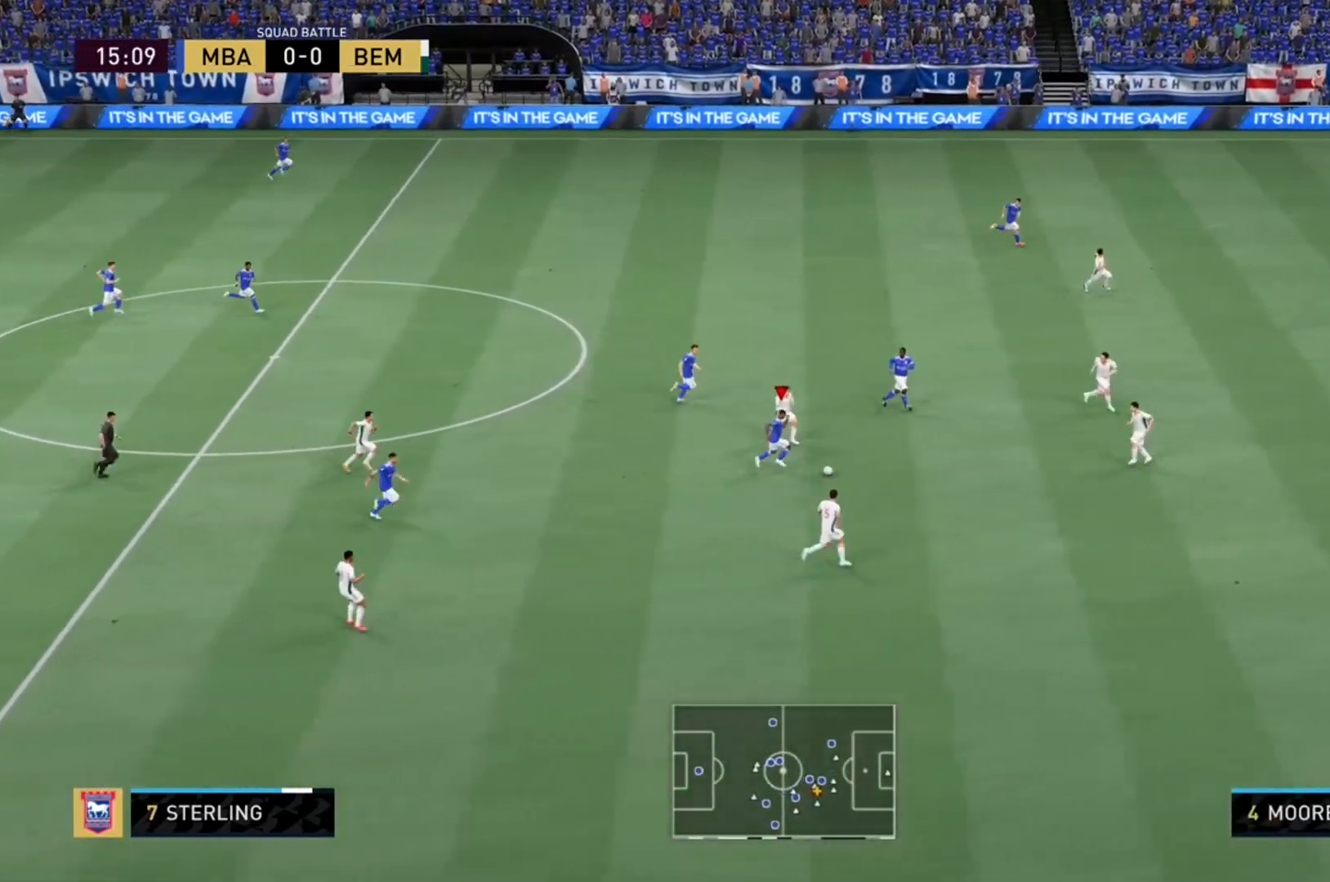
{"dt_ms": 500, "buttons": ["R2"], "right_stick": "center", "events": []}
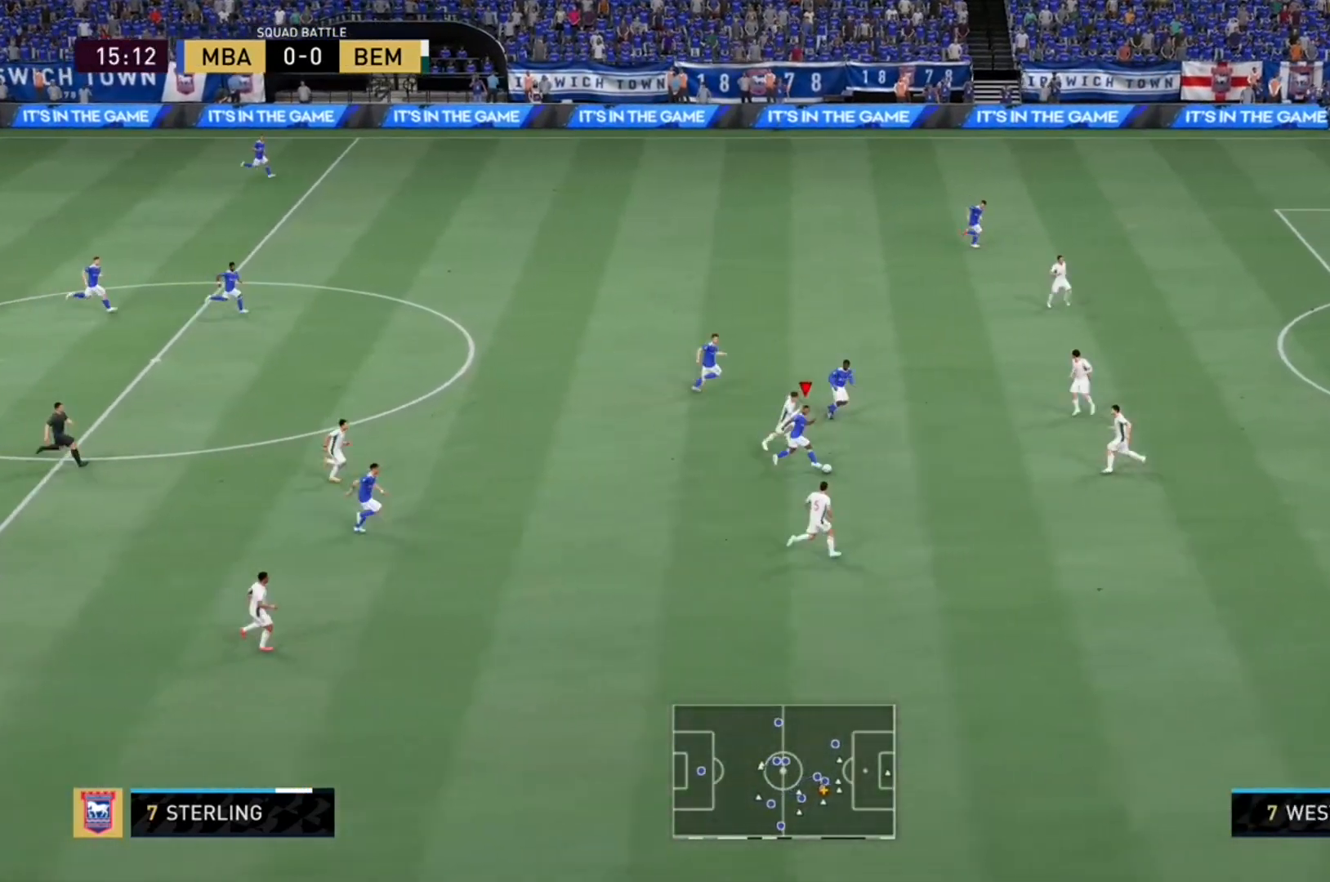
{"dt_ms": 500, "buttons": ["R2"], "right_stick": "center", "events": []}
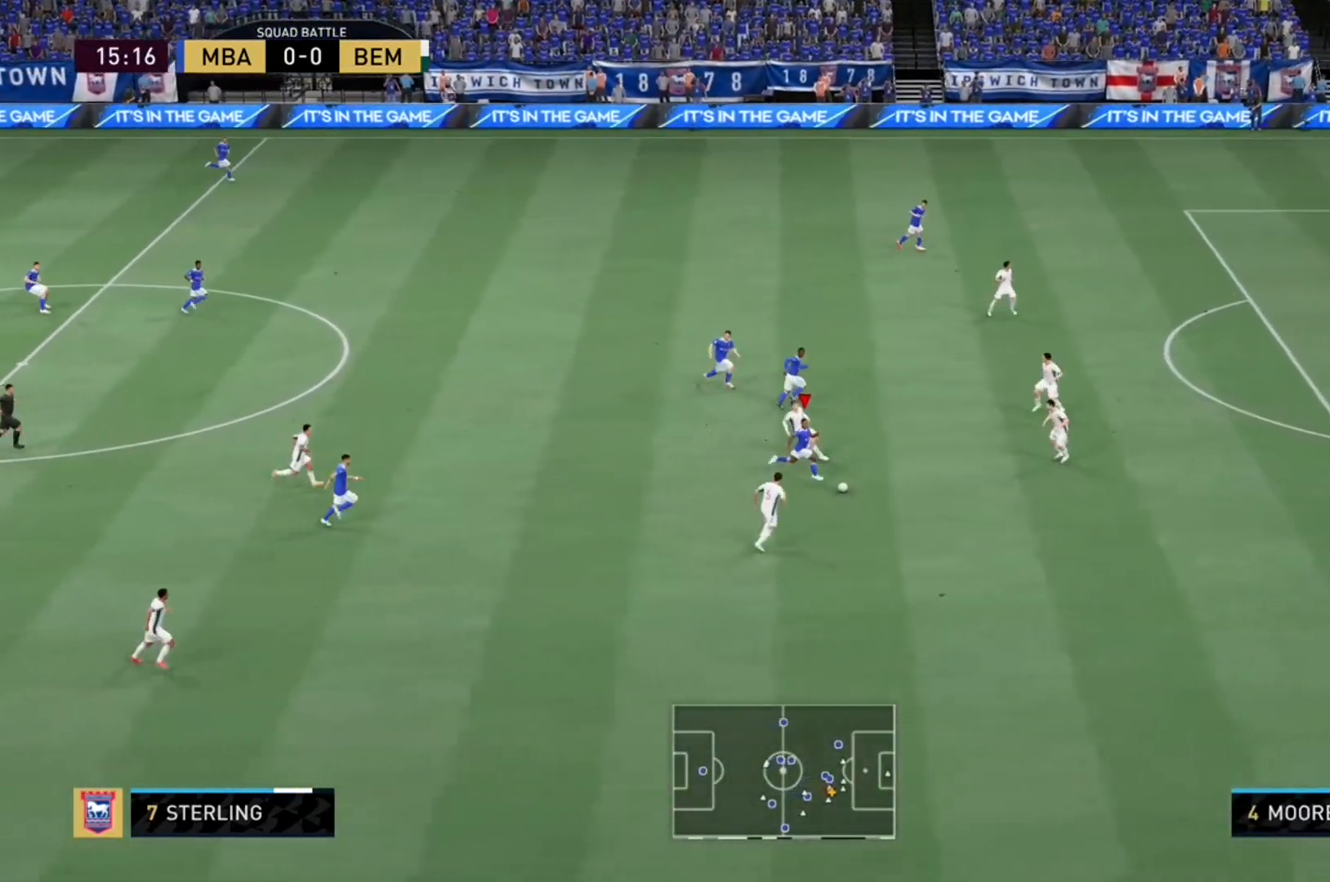
{"dt_ms": 500, "buttons": ["A"], "right_stick": "center", "events": [[133, "R2", "up"], [500, "A", "down"]]}
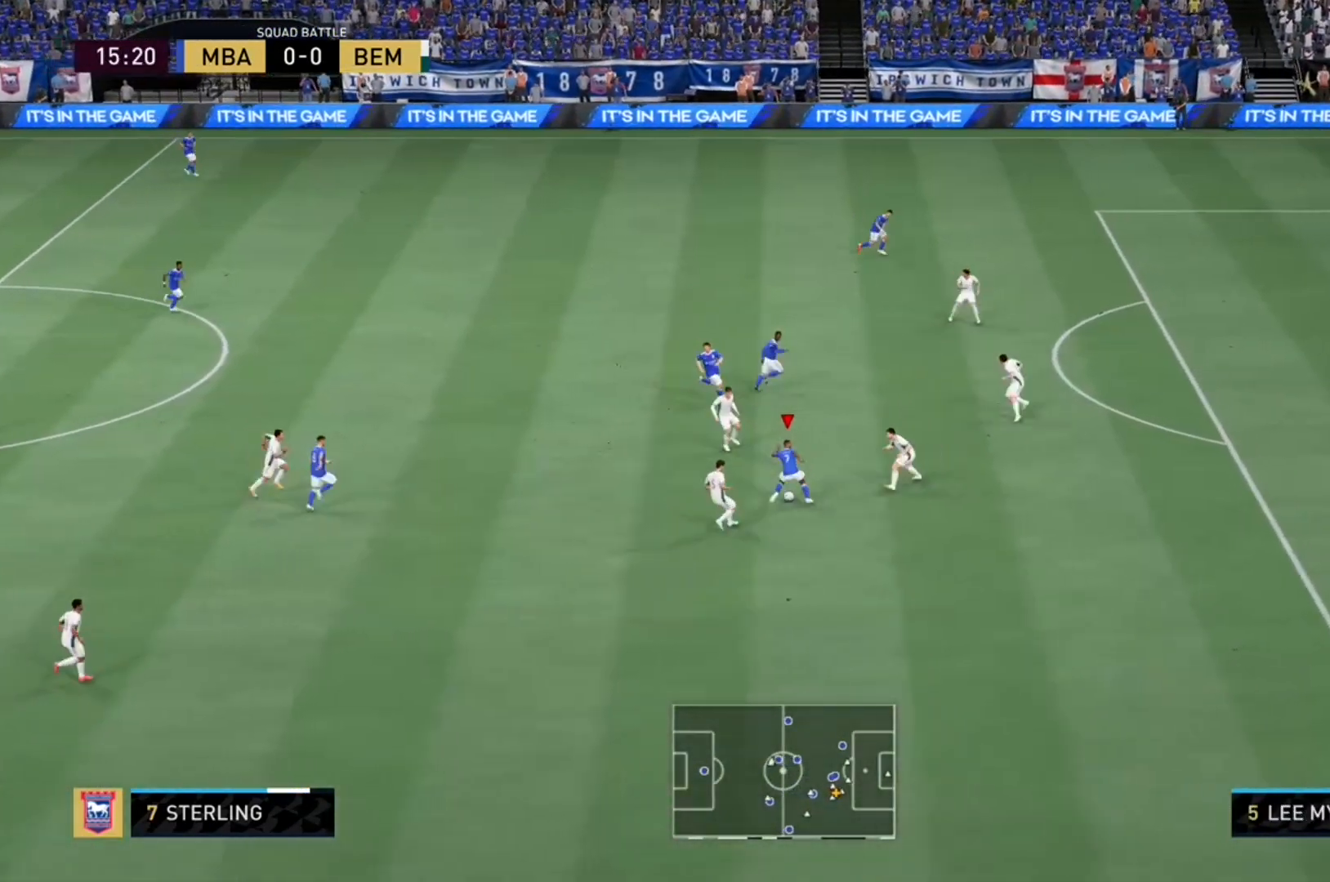
{"dt_ms": 500, "buttons": [], "right_stick": "center", "events": [[167, "A", "up"]]}
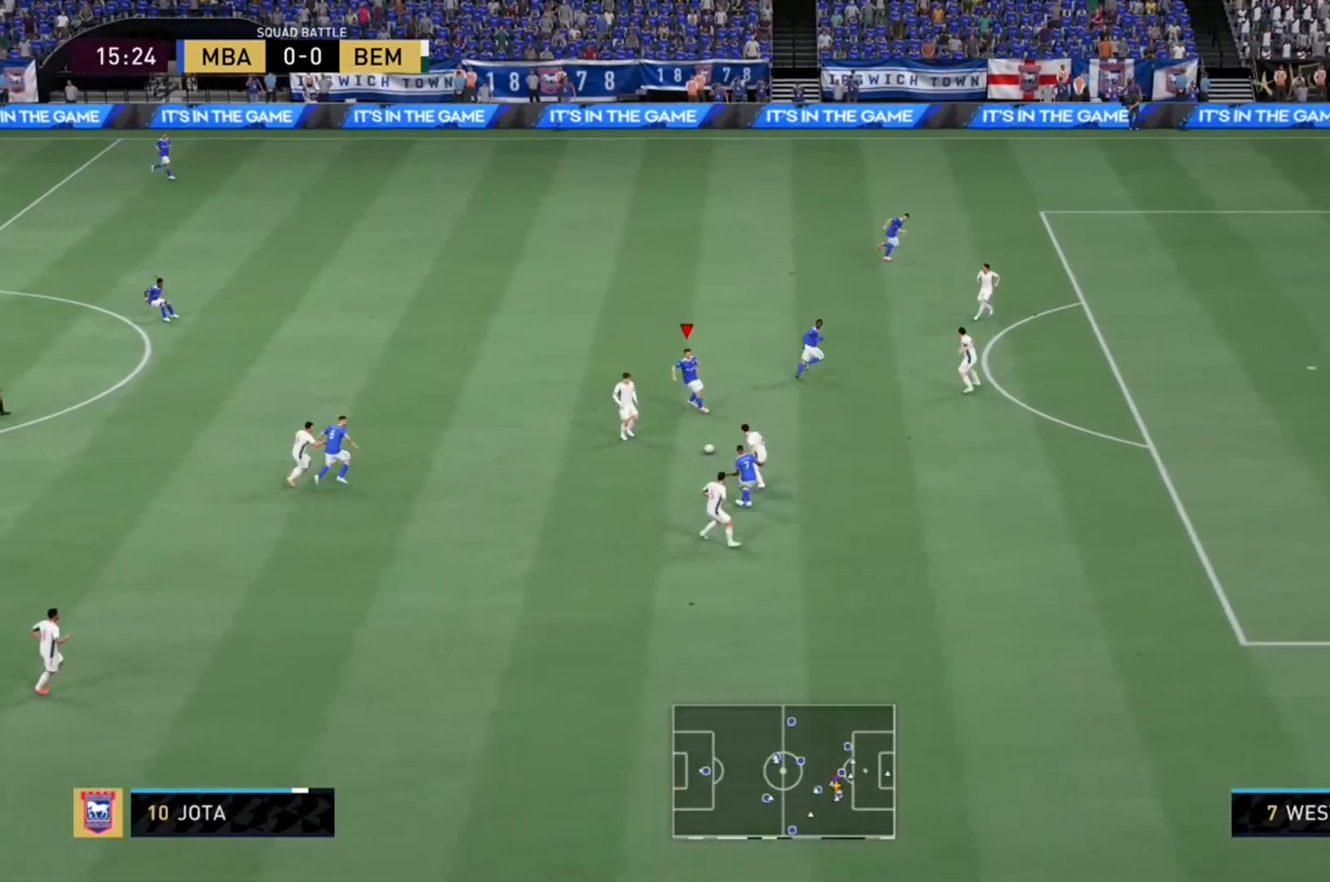
{"dt_ms": 500, "buttons": [], "right_stick": "center", "events": []}
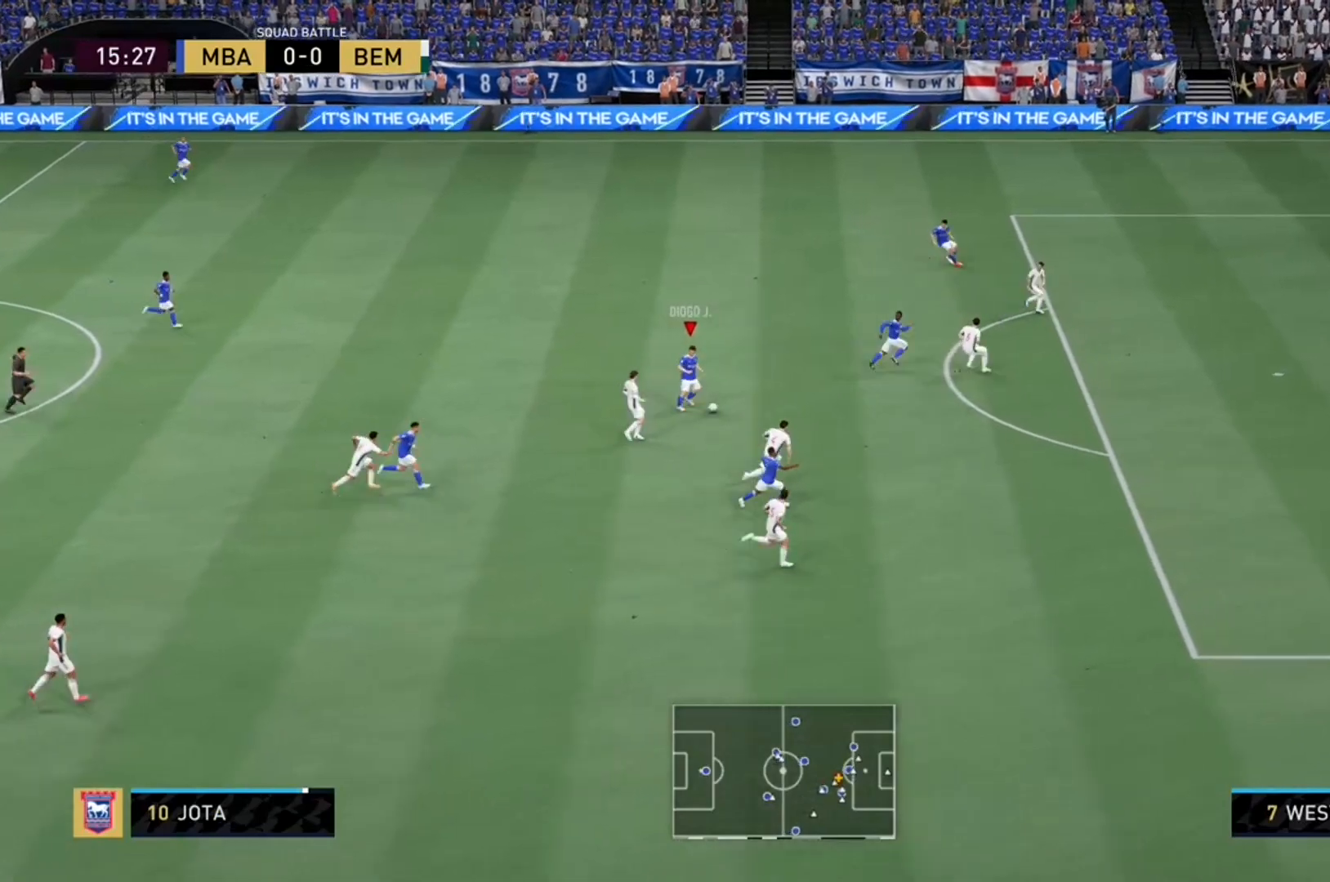
{"dt_ms": 500, "buttons": [], "right_stick": "center", "events": []}